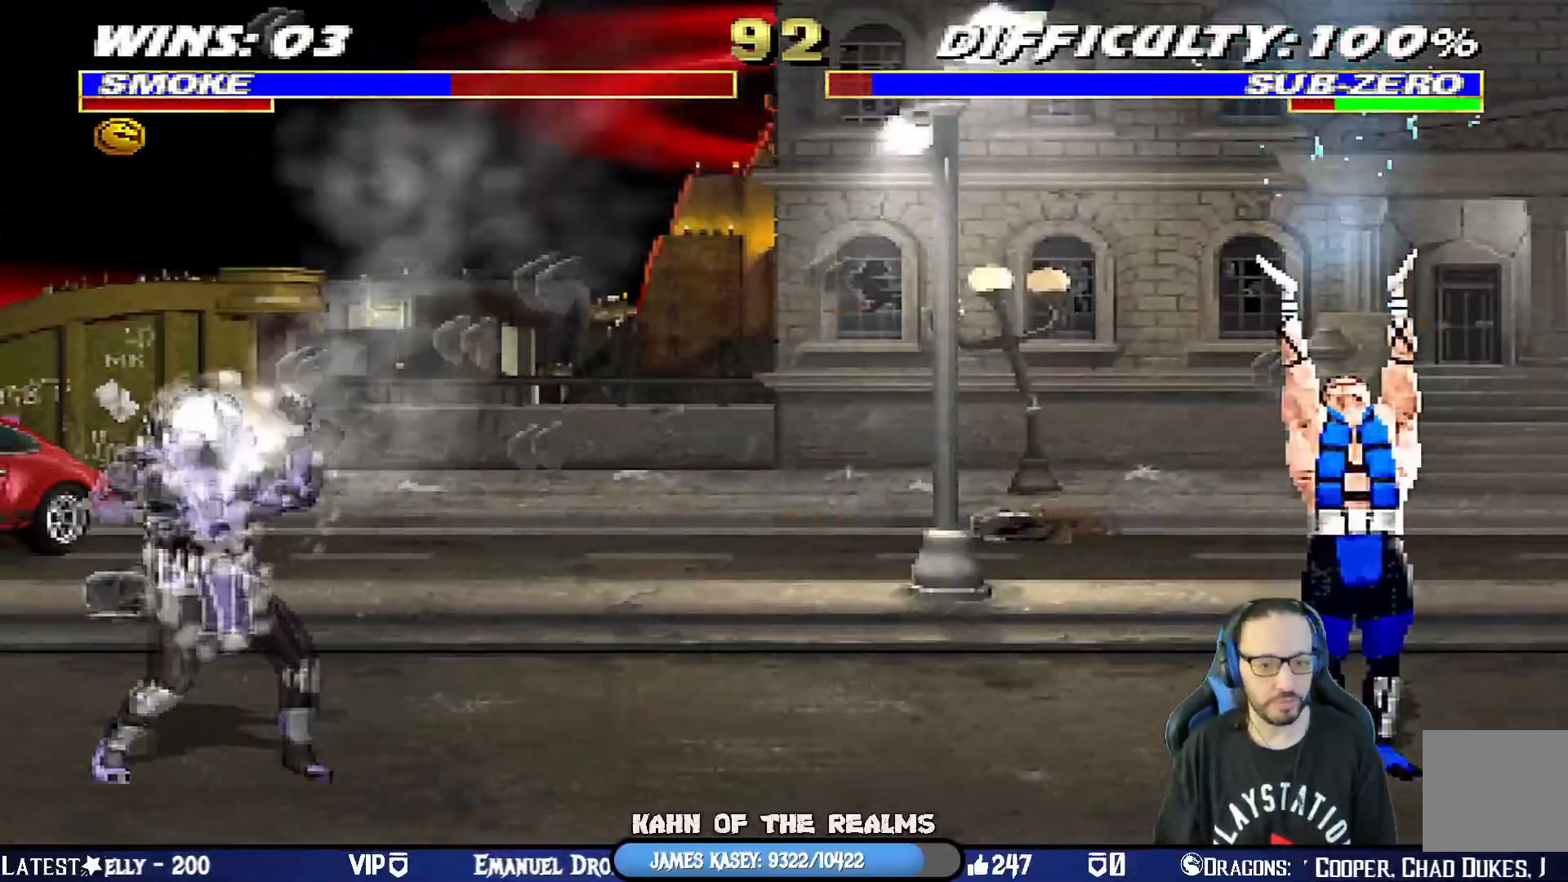
Gameplay with a controller (PlayStation layout); each line is a JSON object with the inputs held at the frame after it. "events" lists button and stick changes between this image and that frame as [ms after this image, input, new state], when the widget could be followed in between.
{"buttons": ["R1"], "left_stick": "center", "right_stick": "center", "events": [[33, "DPAD_LEFT", "up"]]}
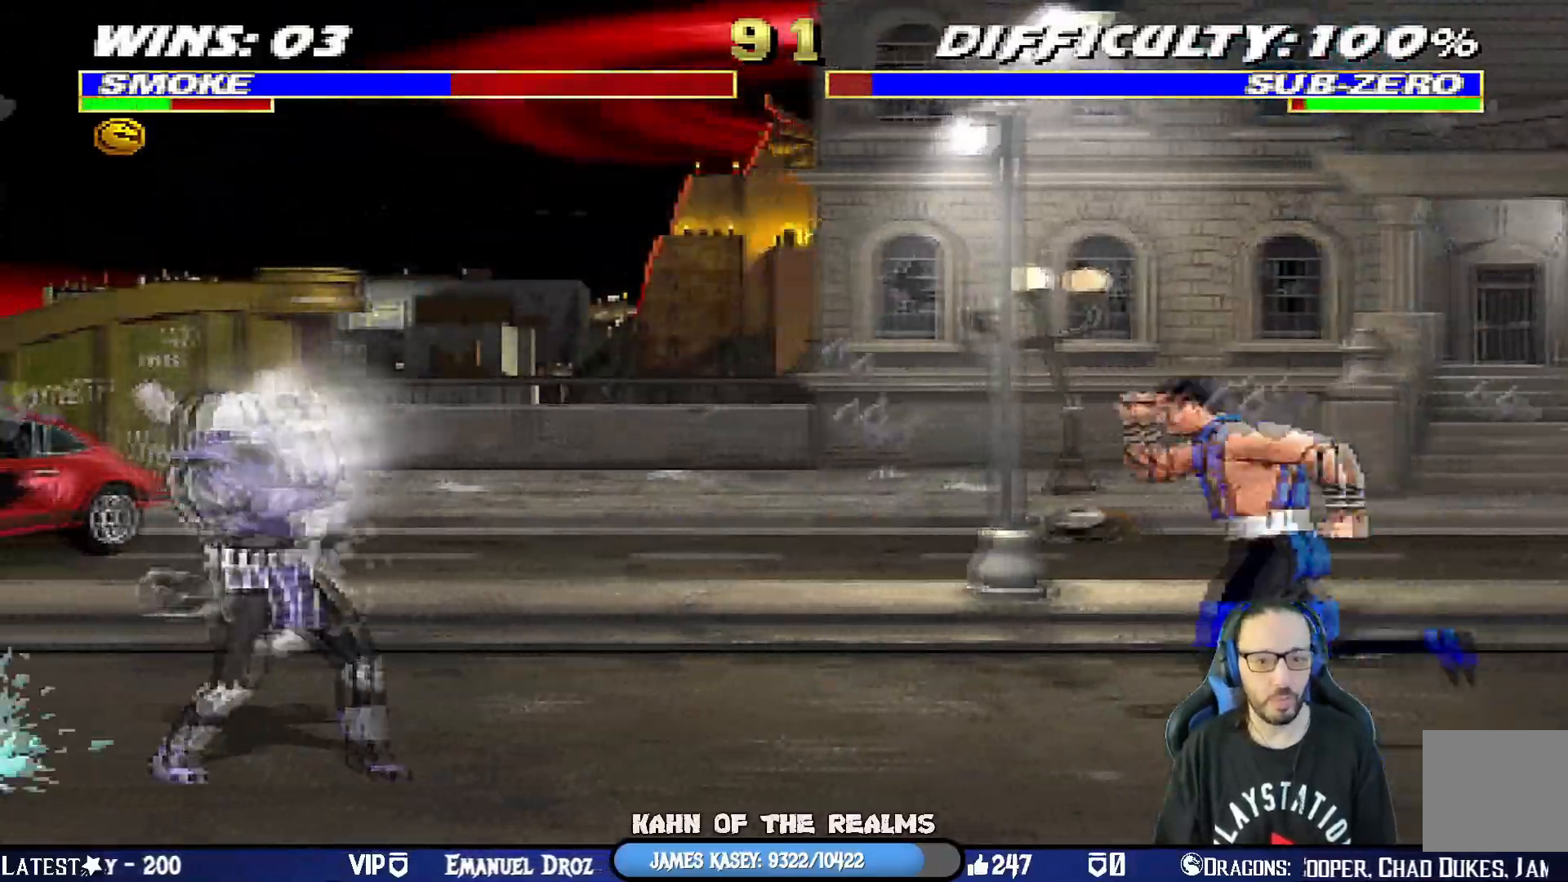
{"buttons": ["L1"], "left_stick": "center", "right_stick": "center", "events": [[16, "R1", "up"], [116, "L1", "down"], [133, "DPAD_RIGHT", "down"], [150, "DPAD_UP", "down"], [467, "DPAD_RIGHT", "up"], [467, "DPAD_UP", "up"]]}
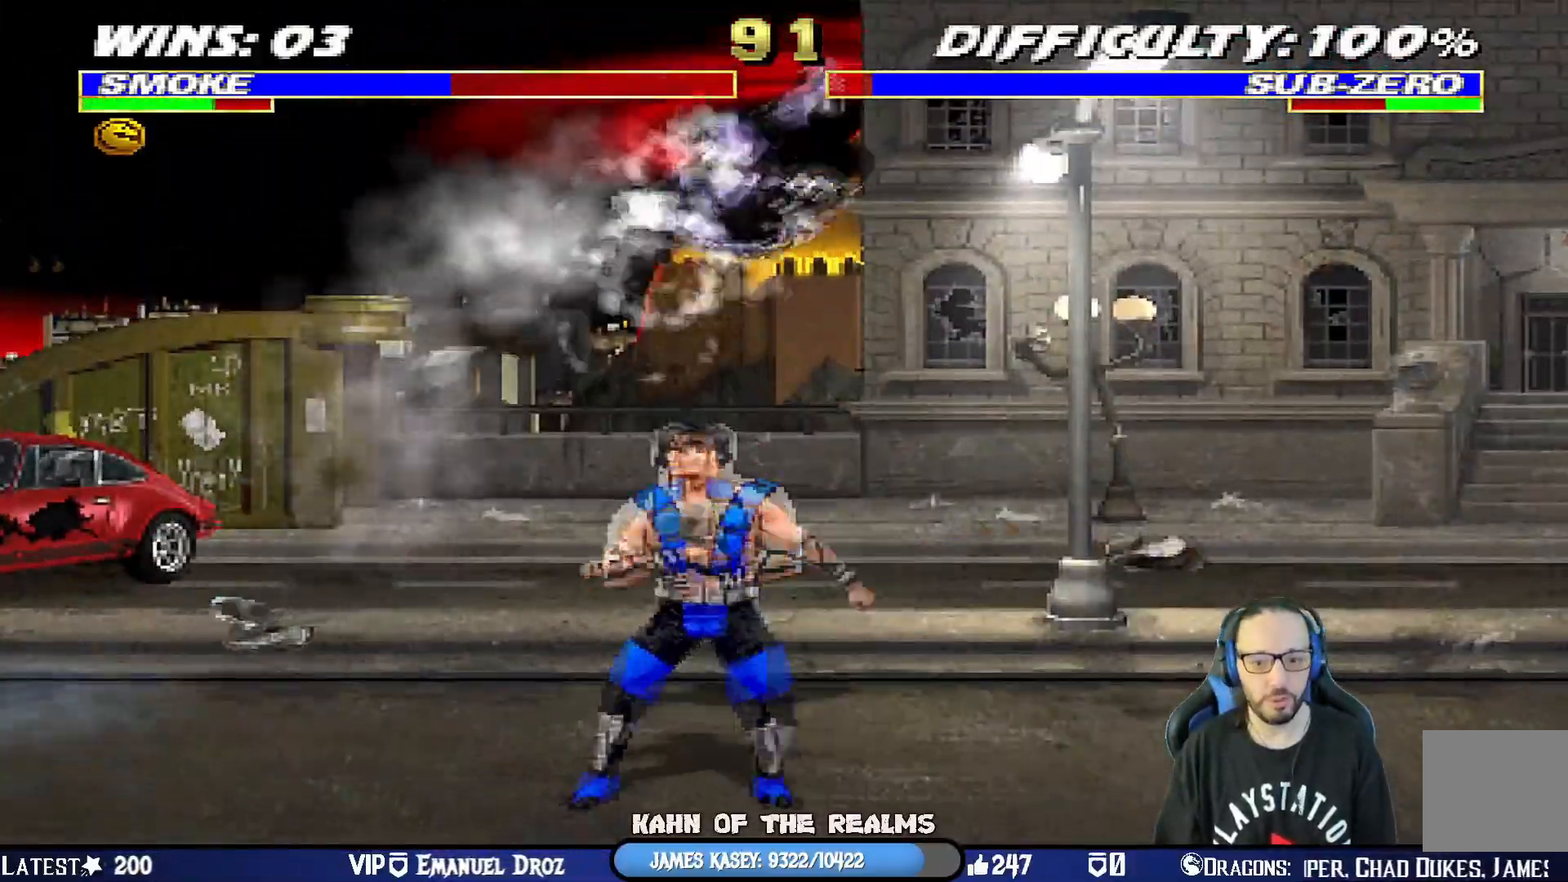
{"buttons": ["CROSS", "L1"], "left_stick": "center", "right_stick": "center", "events": [[33, "SQUARE", "down"], [134, "SQUARE", "up"], [184, "TRIANGLE", "down"], [300, "TRIANGLE", "up"], [317, "CROSS", "down"], [400, "CROSS", "up"], [467, "CROSS", "down"]]}
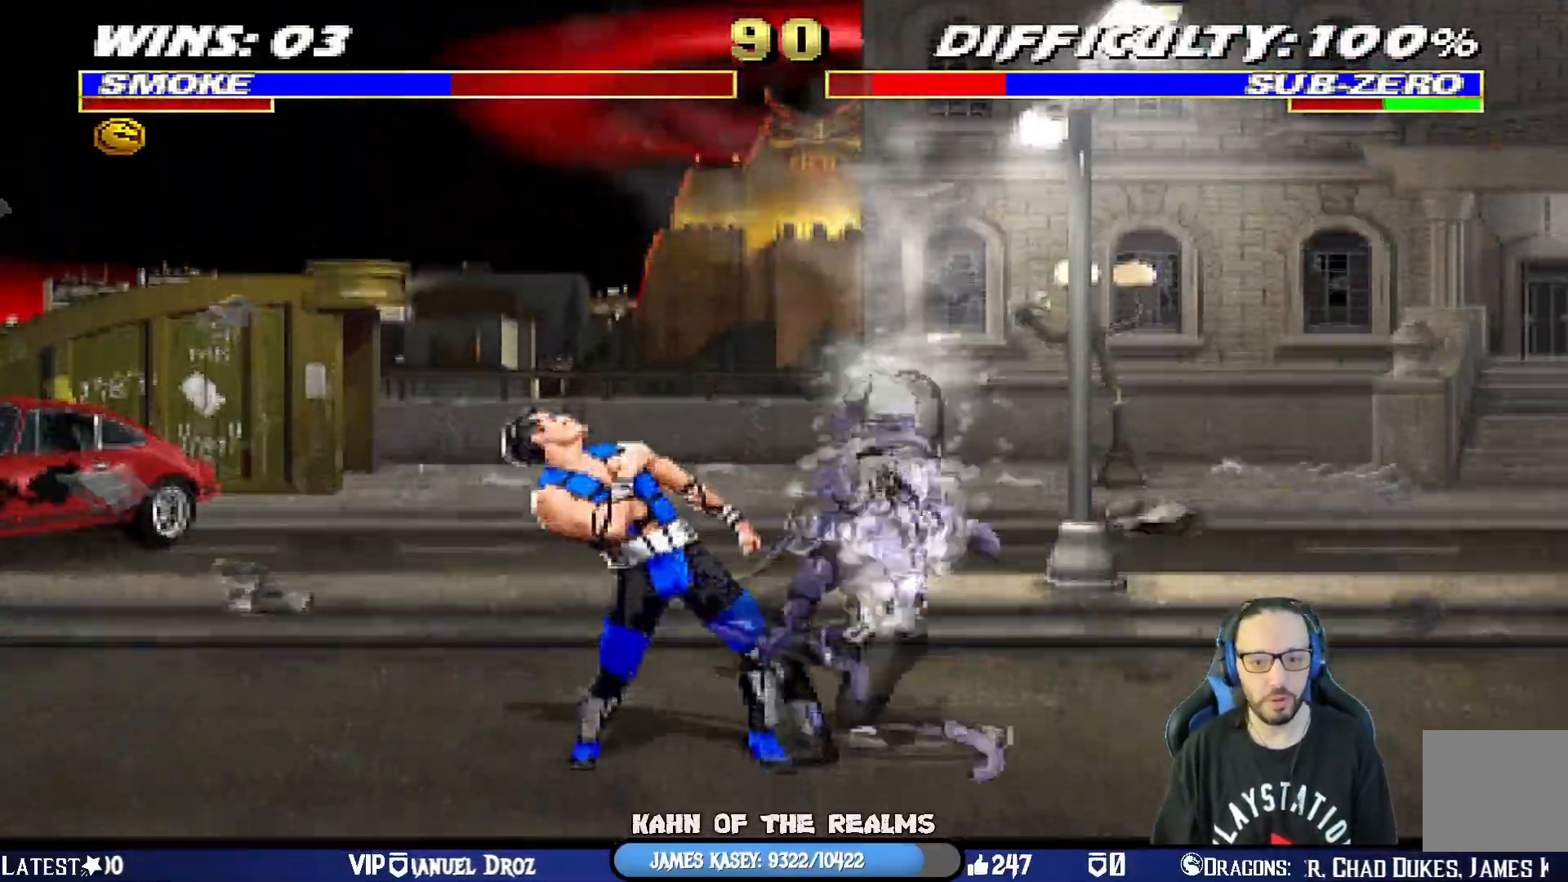
{"buttons": [], "left_stick": "center", "right_stick": "center", "events": [[83, "CROSS", "up"], [133, "CROSS", "down"], [267, "CROSS", "up"], [333, "L1", "up"], [383, "DPAD_RIGHT", "down"], [500, "DPAD_RIGHT", "up"]]}
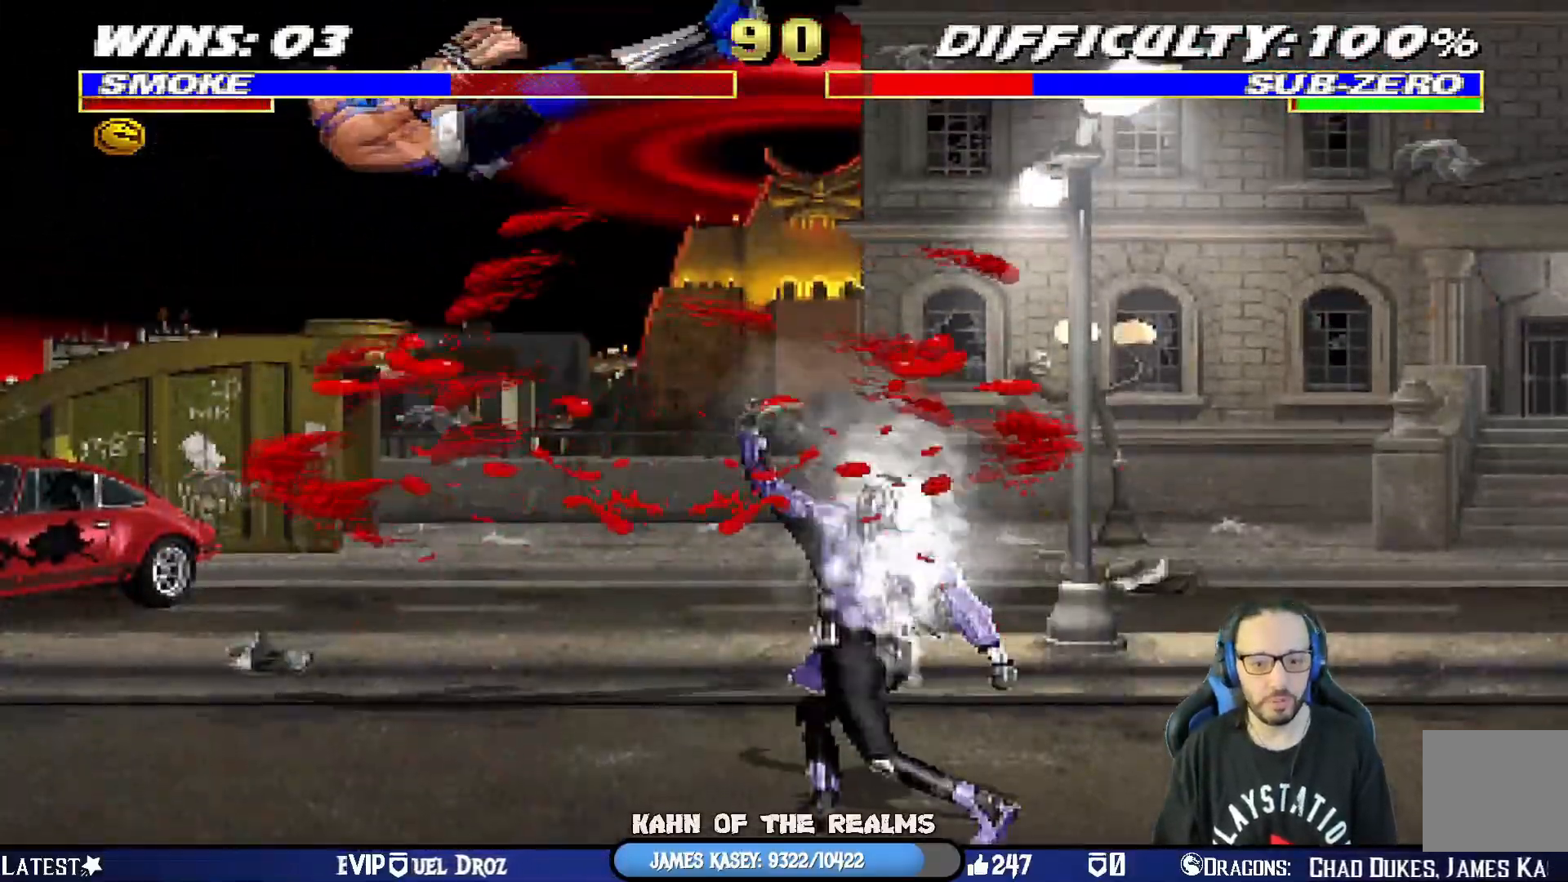
{"buttons": ["CROSS"], "left_stick": "center", "right_stick": "center", "events": [[67, "DPAD_RIGHT", "down"], [150, "DPAD_RIGHT", "up"], [200, "DPAD_RIGHT", "down"], [234, "CROSS", "down"], [434, "DPAD_RIGHT", "up"]]}
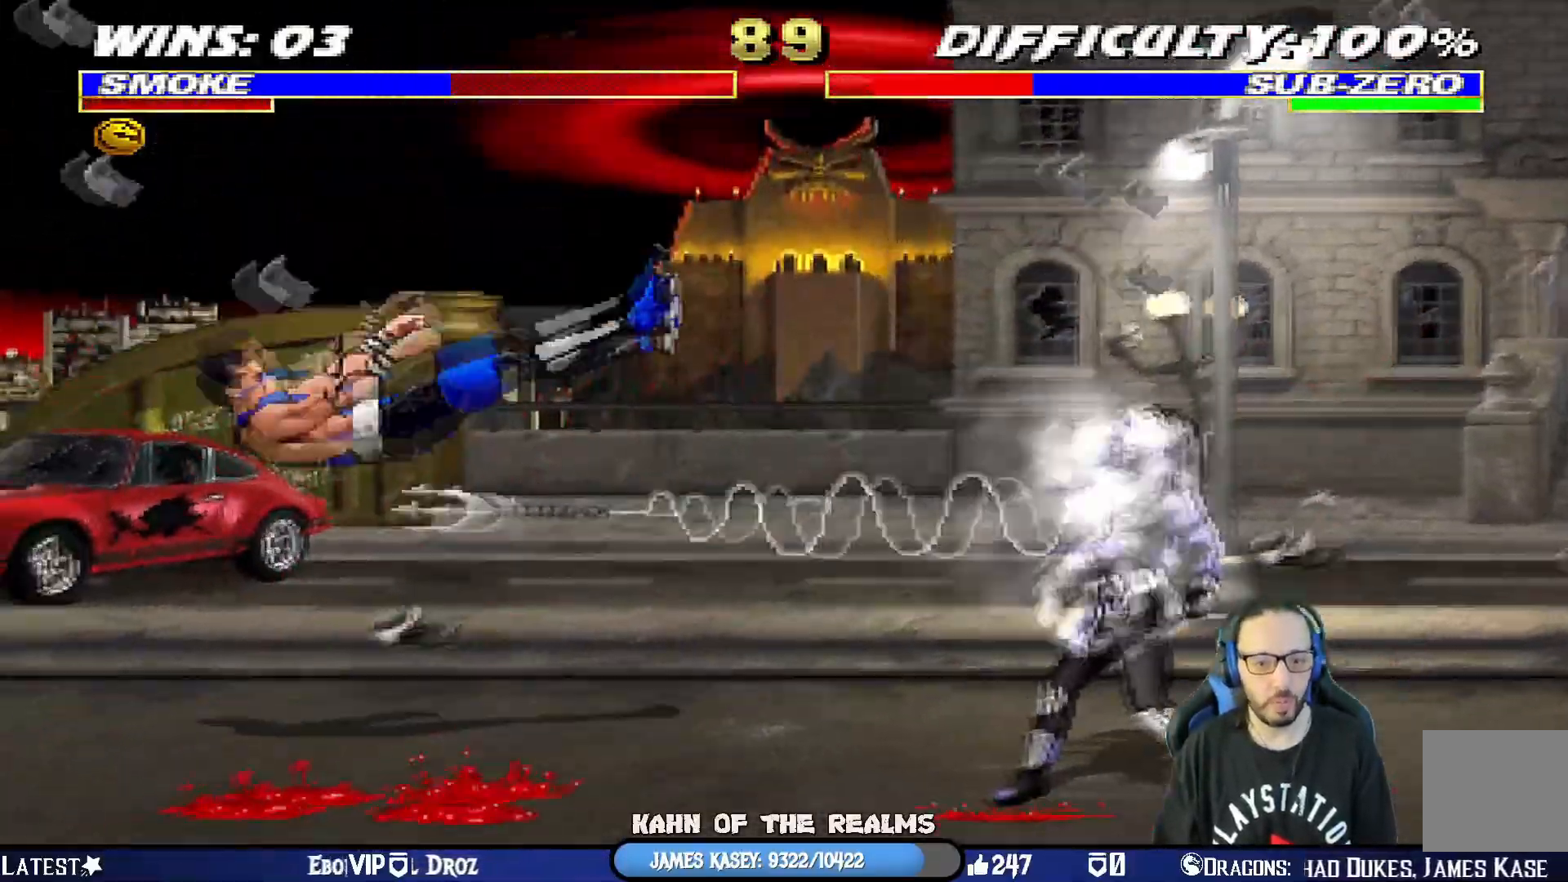
{"buttons": [], "left_stick": "center", "right_stick": "center", "events": [[83, "CROSS", "up"]]}
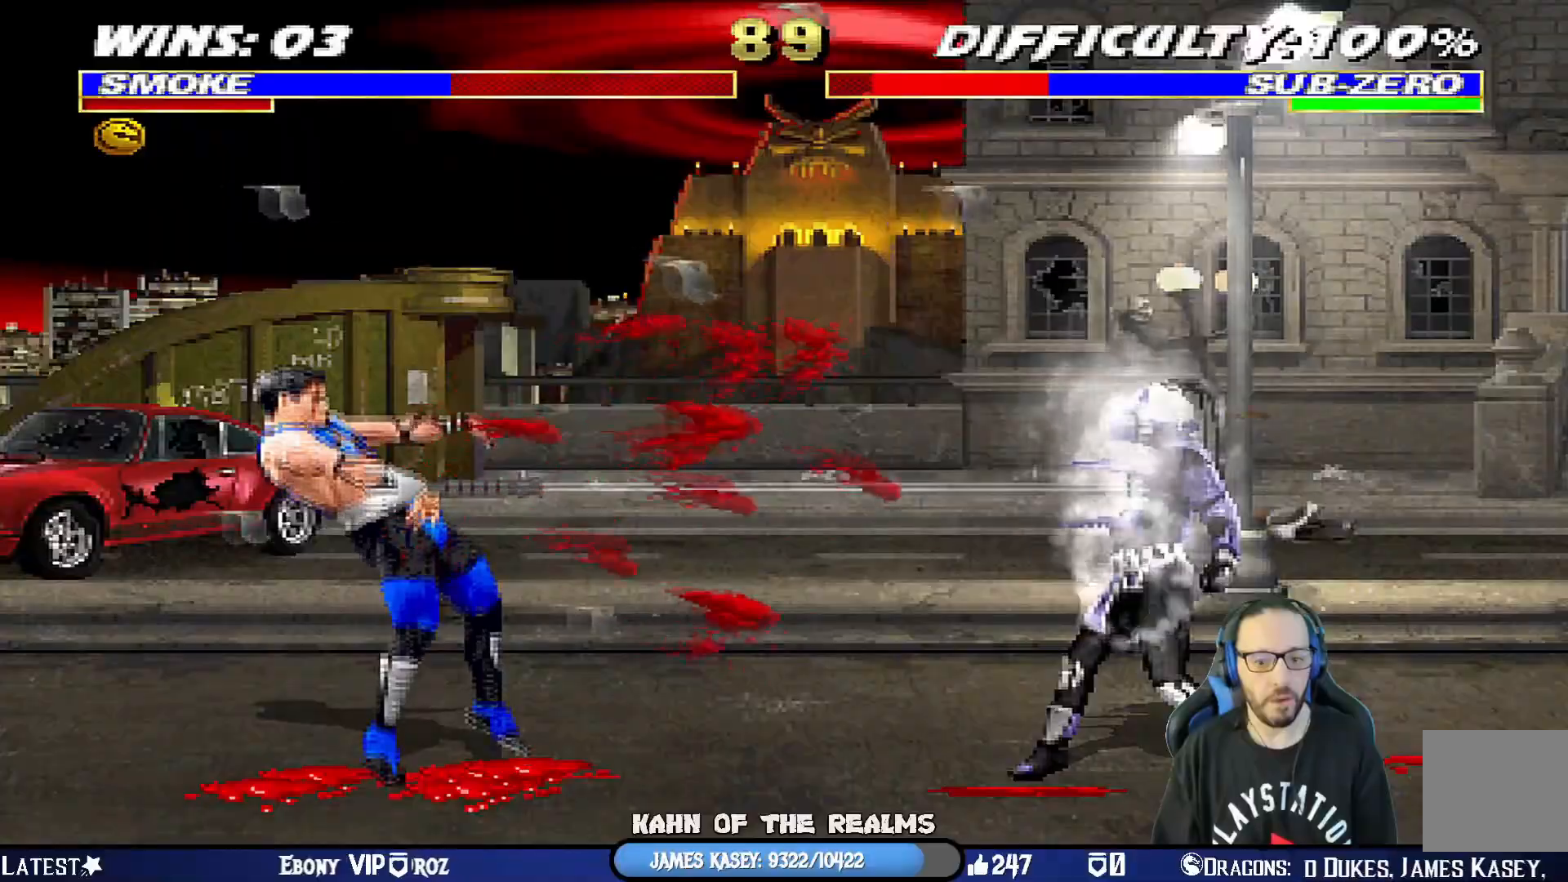
{"buttons": ["L1"], "left_stick": "center", "right_stick": "center", "events": [[334, "DPAD_LEFT", "down"], [334, "L1", "down"], [501, "DPAD_LEFT", "up"]]}
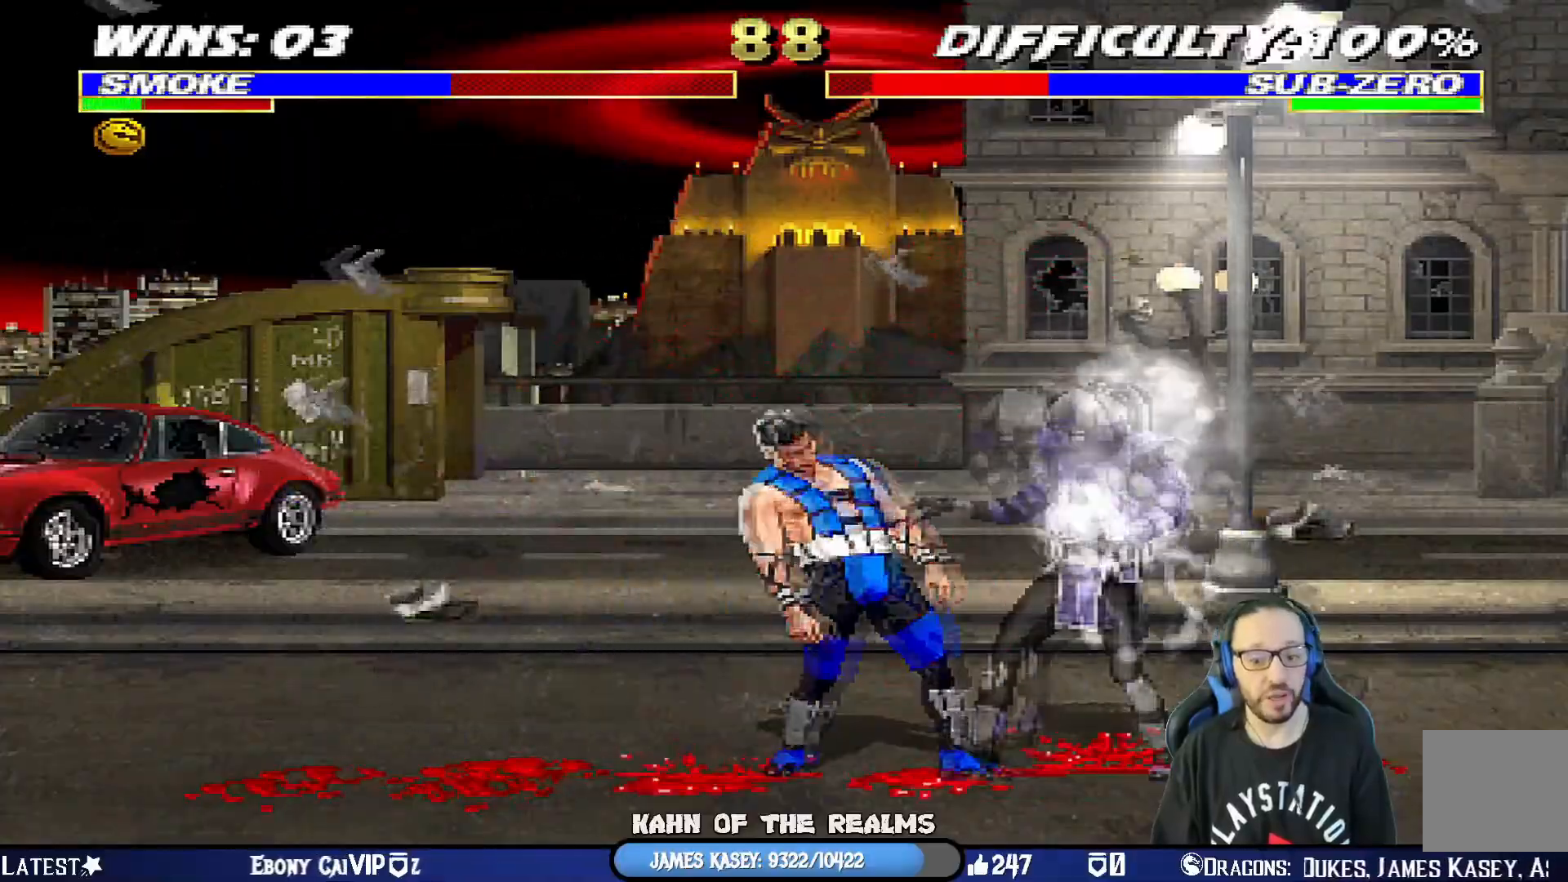
{"buttons": ["CIRCLE", "L1"], "left_stick": "center", "right_stick": "center", "events": [[100, "SQUARE", "down"], [183, "SQUARE", "up"], [267, "SQUARE", "down"], [383, "SQUARE", "up"], [400, "CIRCLE", "down"]]}
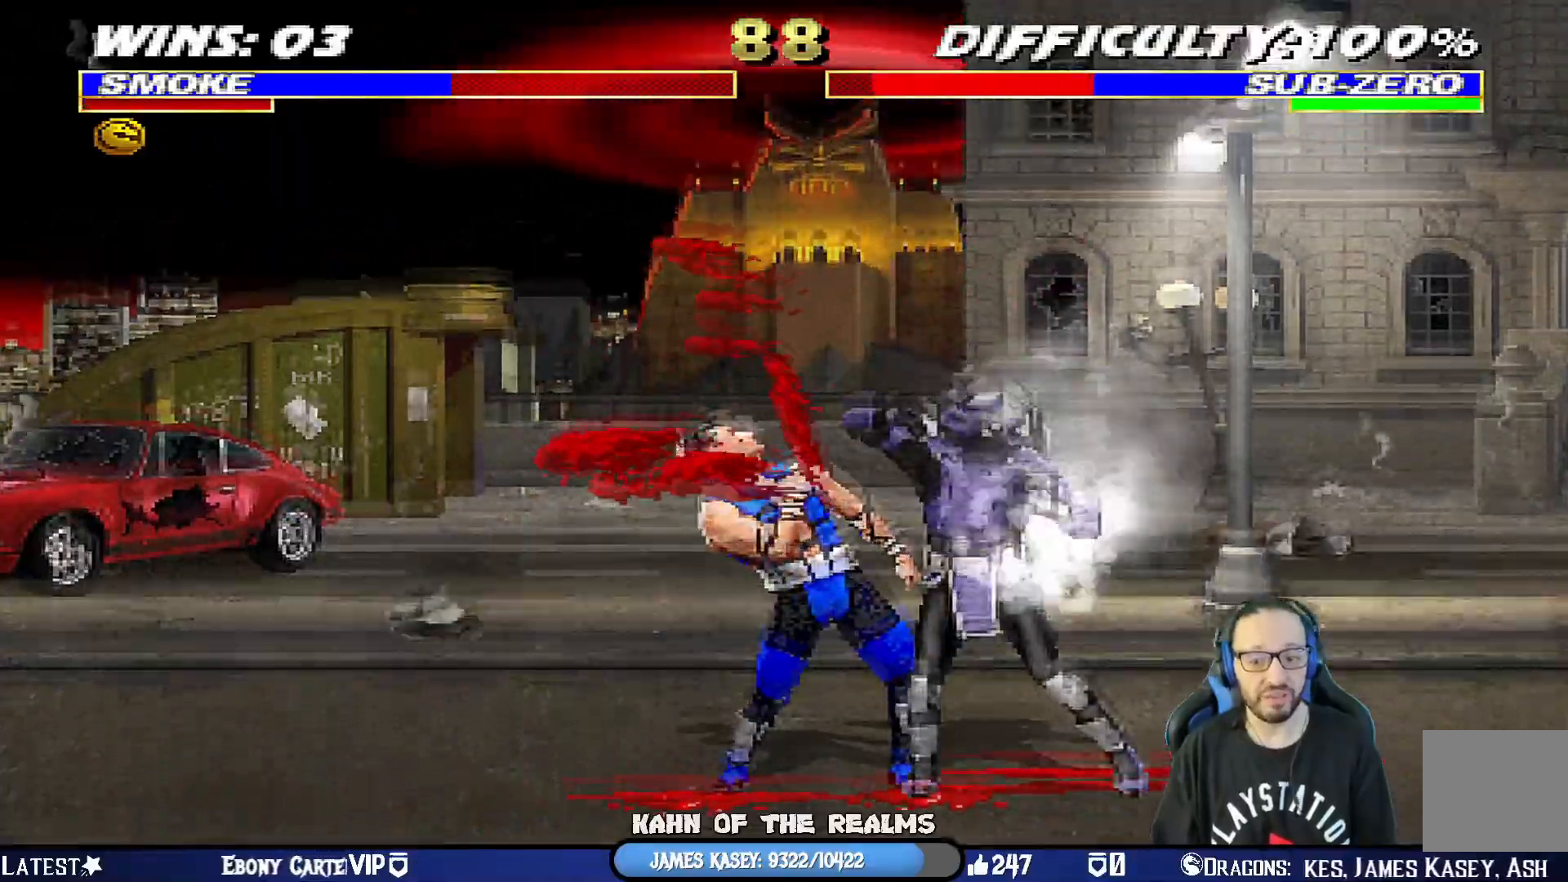
{"buttons": ["L1"], "left_stick": "center", "right_stick": "center", "events": [[33, "TRIANGLE", "down"], [50, "CIRCLE", "up"], [200, "TRIANGLE", "up"], [234, "CROSS", "down"], [350, "CROSS", "up"], [384, "CROSS", "down"], [501, "CROSS", "up"]]}
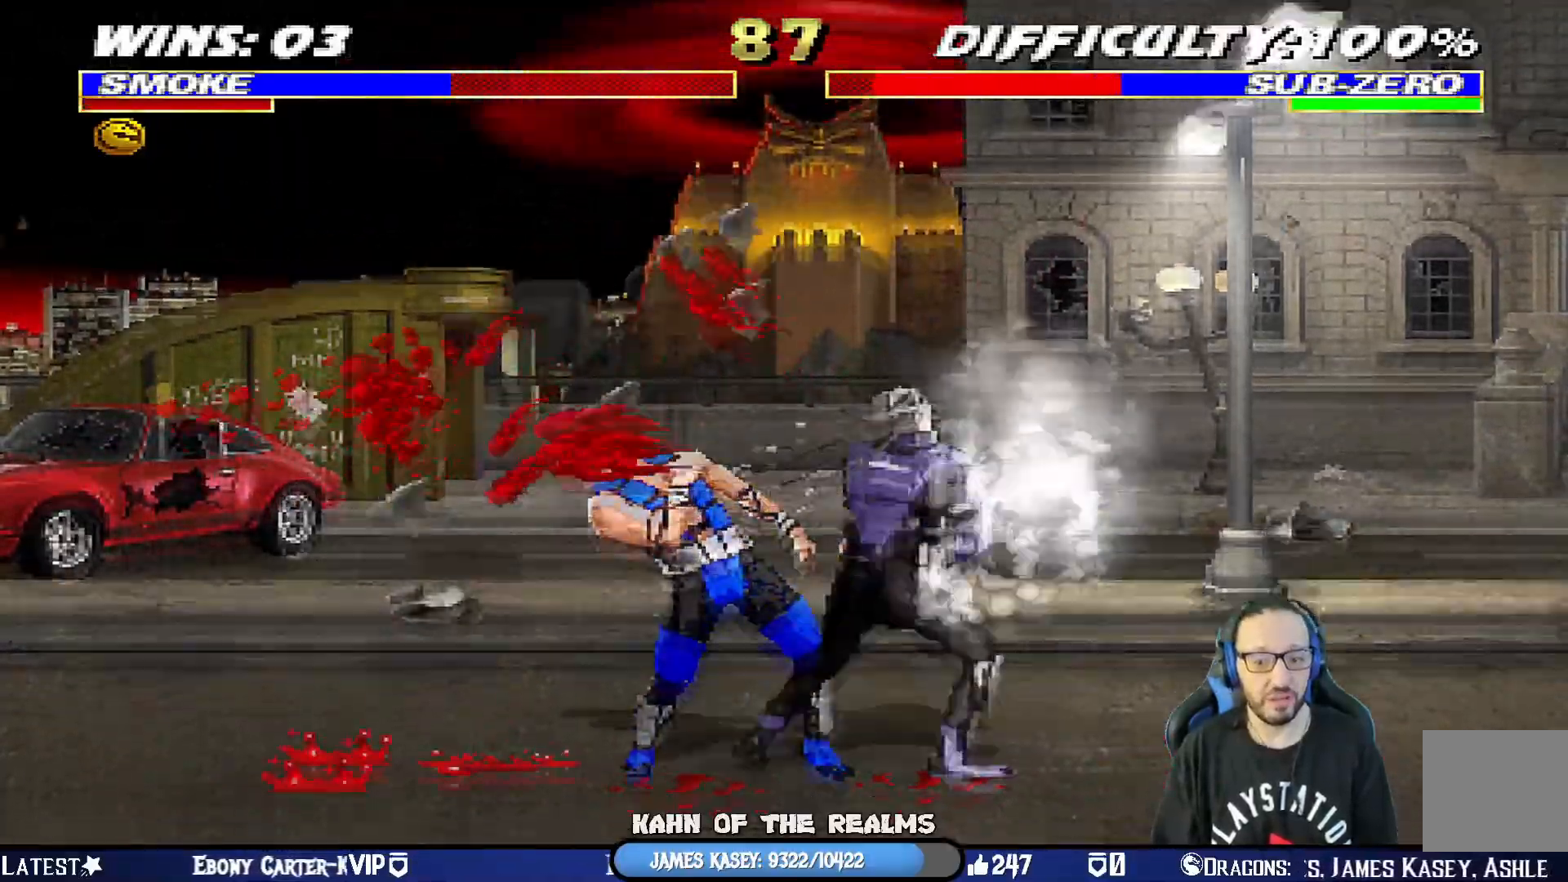
{"buttons": [], "left_stick": "center", "right_stick": "center", "events": [[50, "CROSS", "down"], [133, "CROSS", "up"], [200, "CROSS", "down"], [283, "L1", "up"], [350, "CROSS", "up"]]}
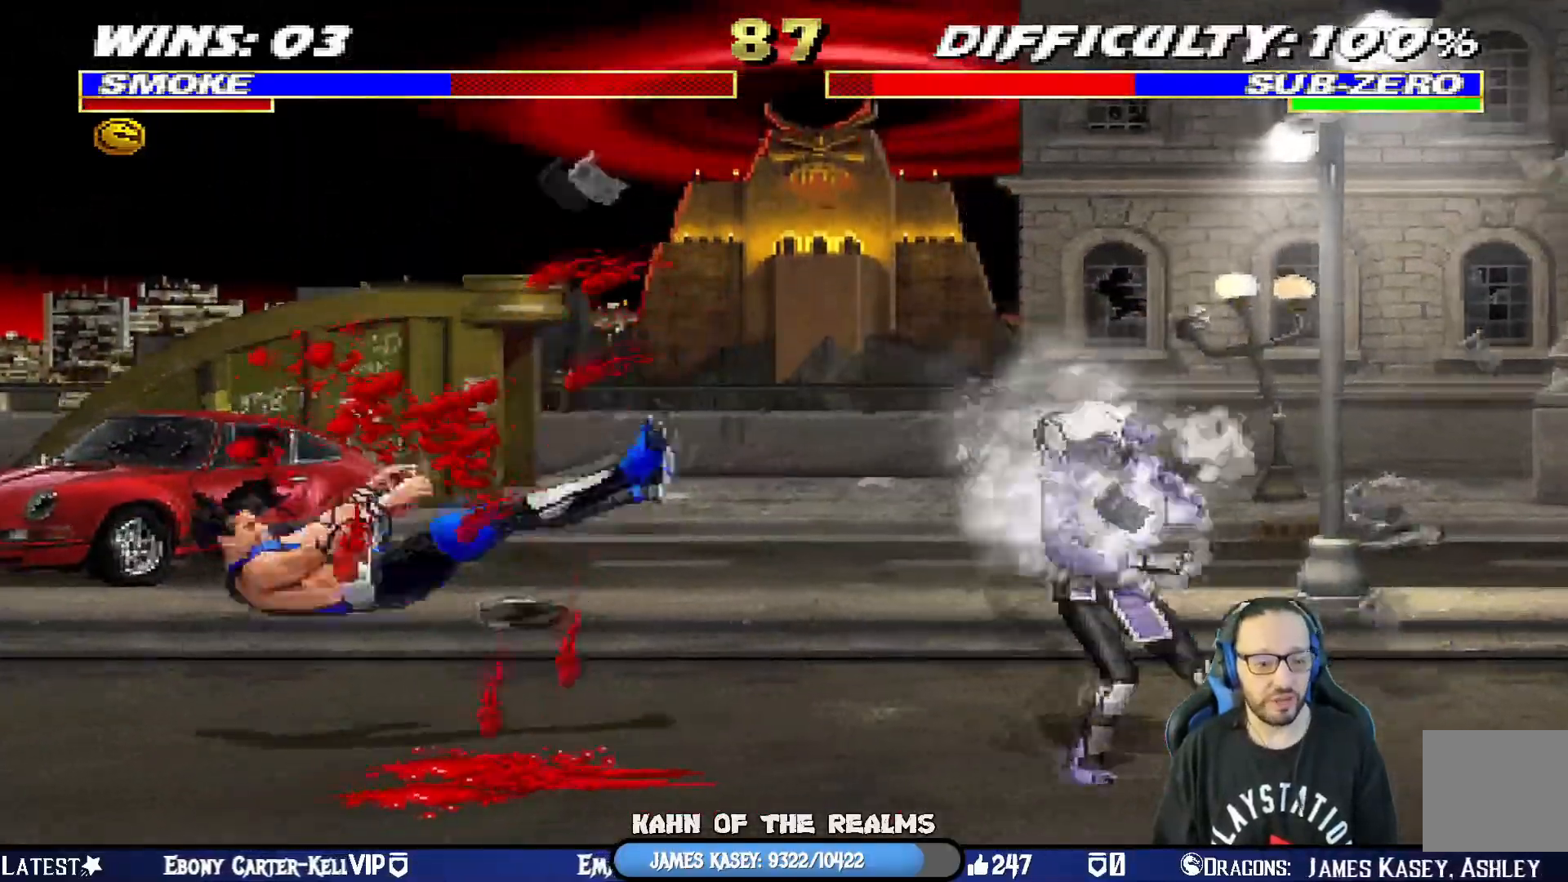
{"buttons": [], "left_stick": "center", "right_stick": "center", "events": [[17, "DPAD_LEFT", "down"], [17, "L1", "down"], [33, "DPAD_UP", "down"], [350, "CIRCLE", "down"], [384, "DPAD_LEFT", "up"], [400, "DPAD_UP", "up"], [434, "L1", "up"], [501, "CIRCLE", "up"]]}
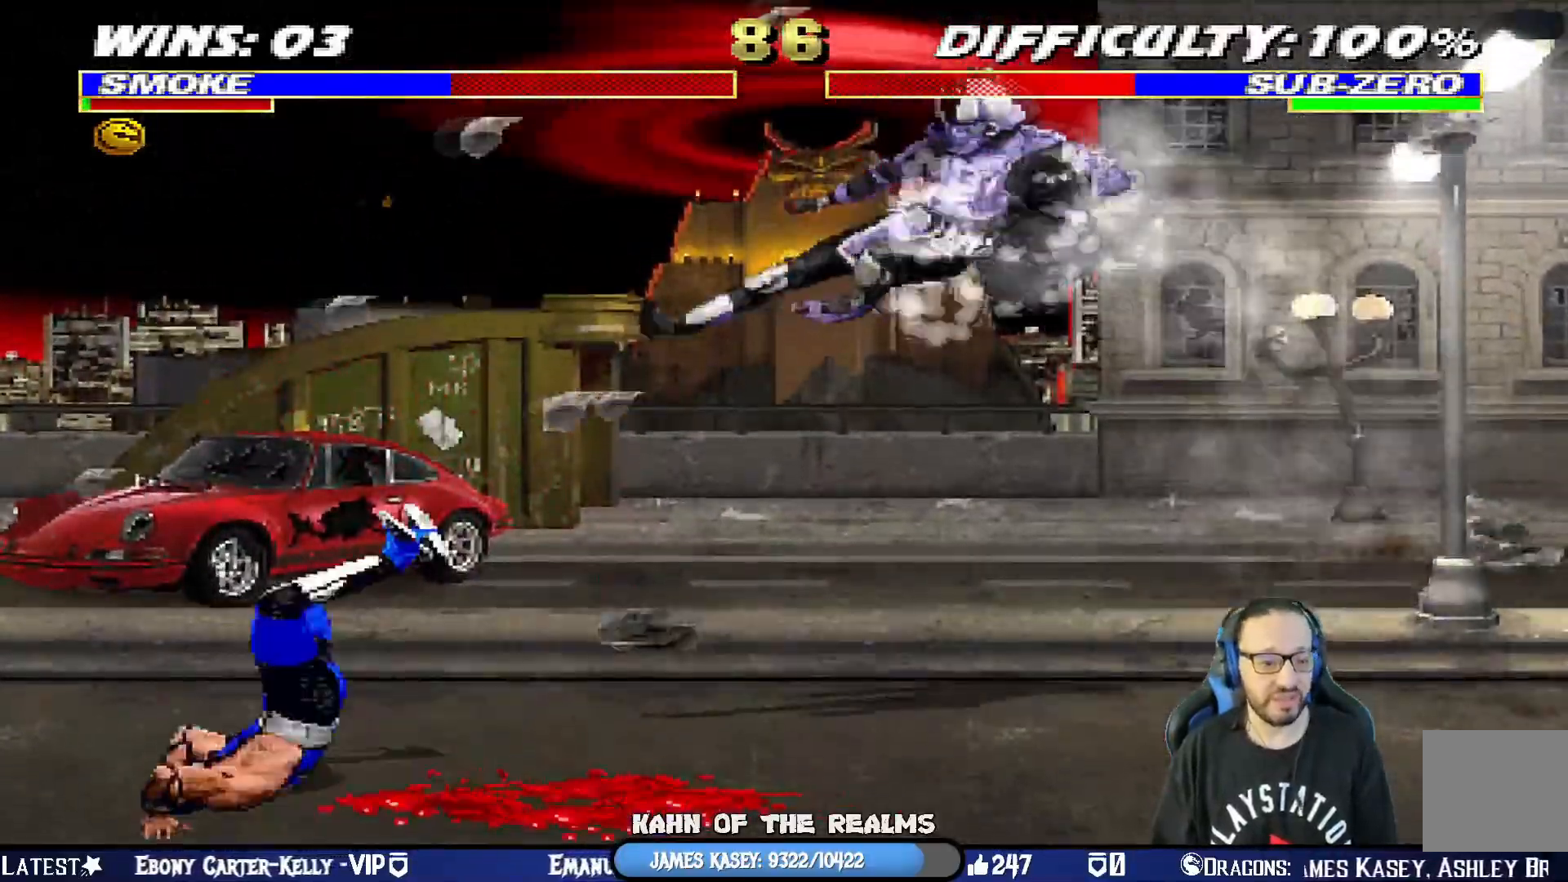
{"buttons": ["L1", "DPAD_UP", "DPAD_LEFT"], "left_stick": "center", "right_stick": "center"}